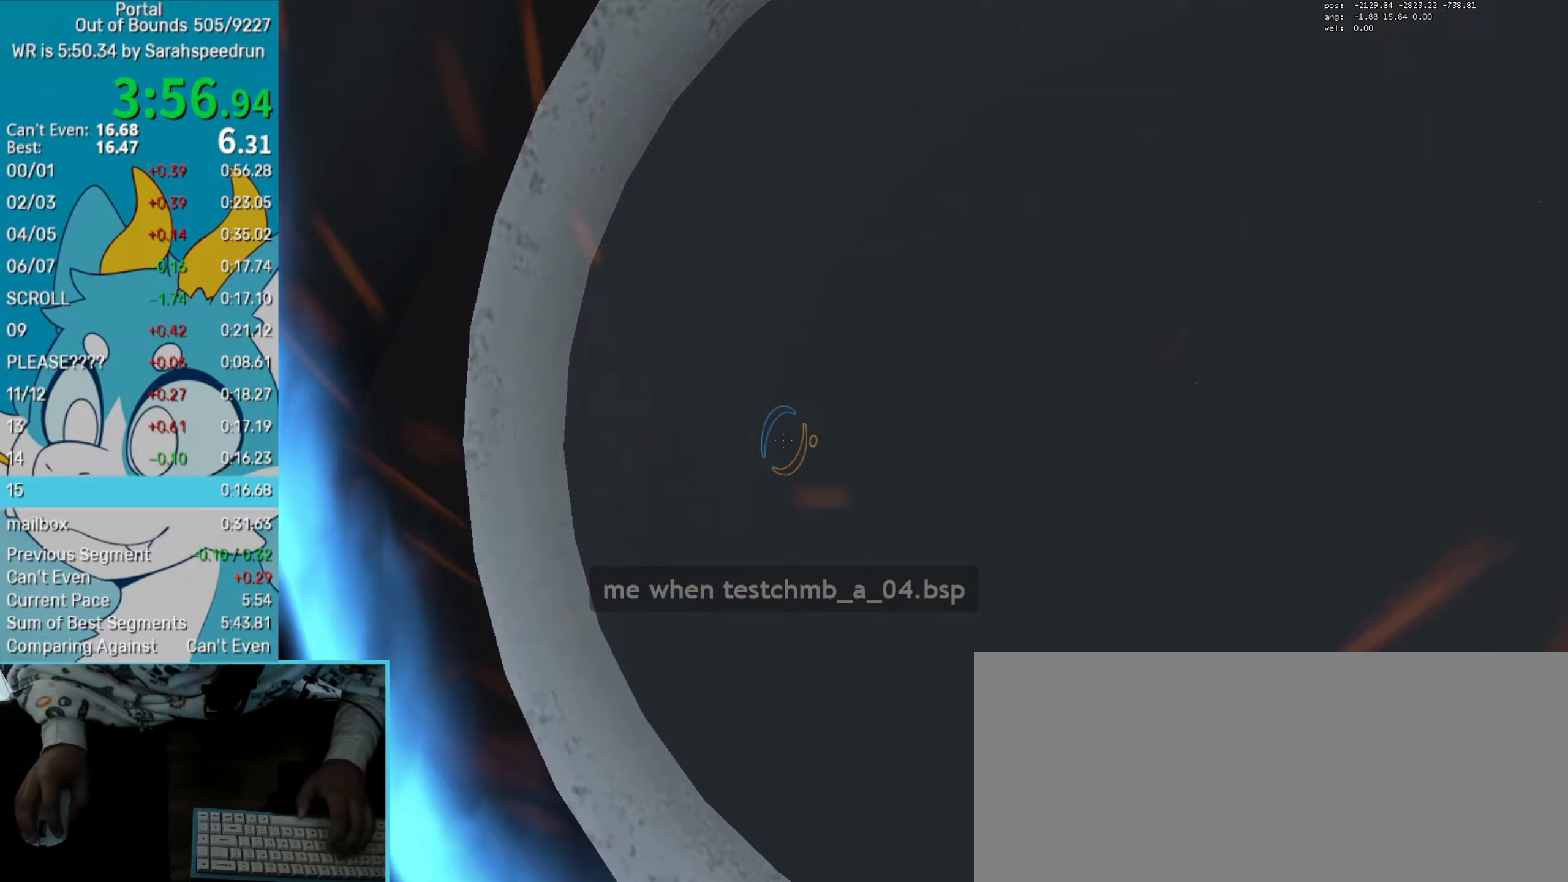
Gameplay with keyboard and mouse; each line is a JSON object with the keys and mouse buttons held at the frame after it (dt_ms = milliseconds from this image to that frame). "events" lists presses ("down") and releases ("up") of "1", "2", "3", "4", "5", "6", "7", "a", "alt", "b", "c", "caps_lock", "ctrl", "down", "e", "h", "j", "left", "m", "n", "q", "right", "s", "save", "shift", "space", "super", "t", "tab", "tilde", "togduck", "u", "up", "v", "w", "x", "y", "z", "mouse_left", "mouse_right", "mouse_wheel_up" and "mouse_wheel_down" between this image and that frame as [ms after this image, input, new state], when the widget could be followed in between. "mouse_left", "mouse_right", "mouse_wheel_up", "mouse_wheel_down" = the "left", "right", "wheel_up", "wheel_down" buttons of the "mouse" list. No other keys are recorded. Key names are as the overlay labels them; some are game actions (e.g. jump) rather than physical keys. Not read: mouse_move.
{"dt_ms": 217, "keys": ["s", "up"], "mouse": [], "events": [[17, "up", "up"], [100, "up", "down"]]}
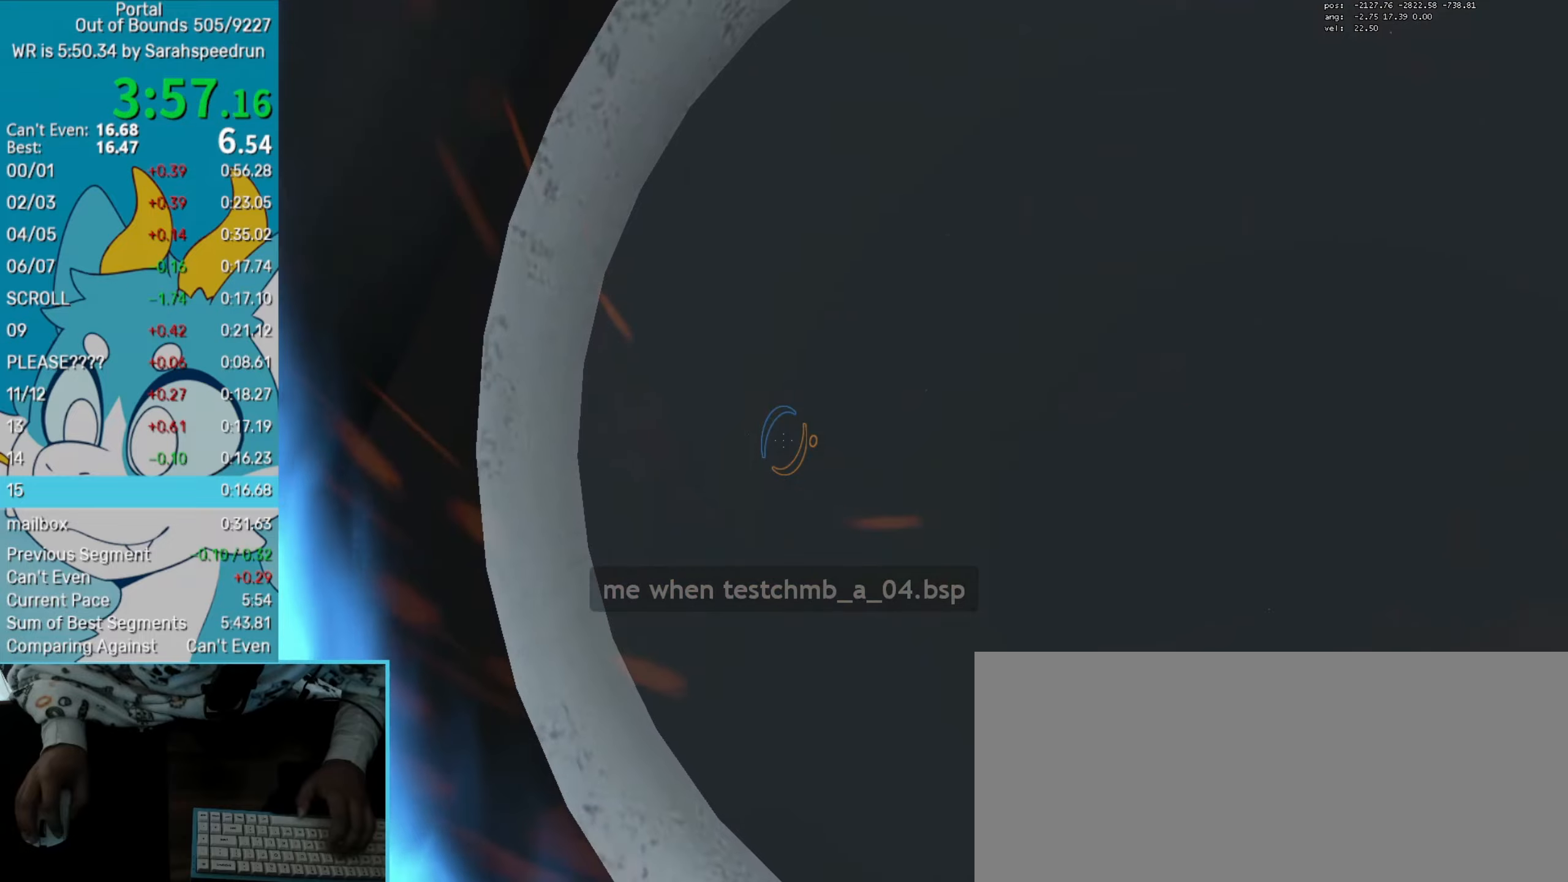
{"dt_ms": 500, "keys": ["s", "up"], "mouse": [], "events": []}
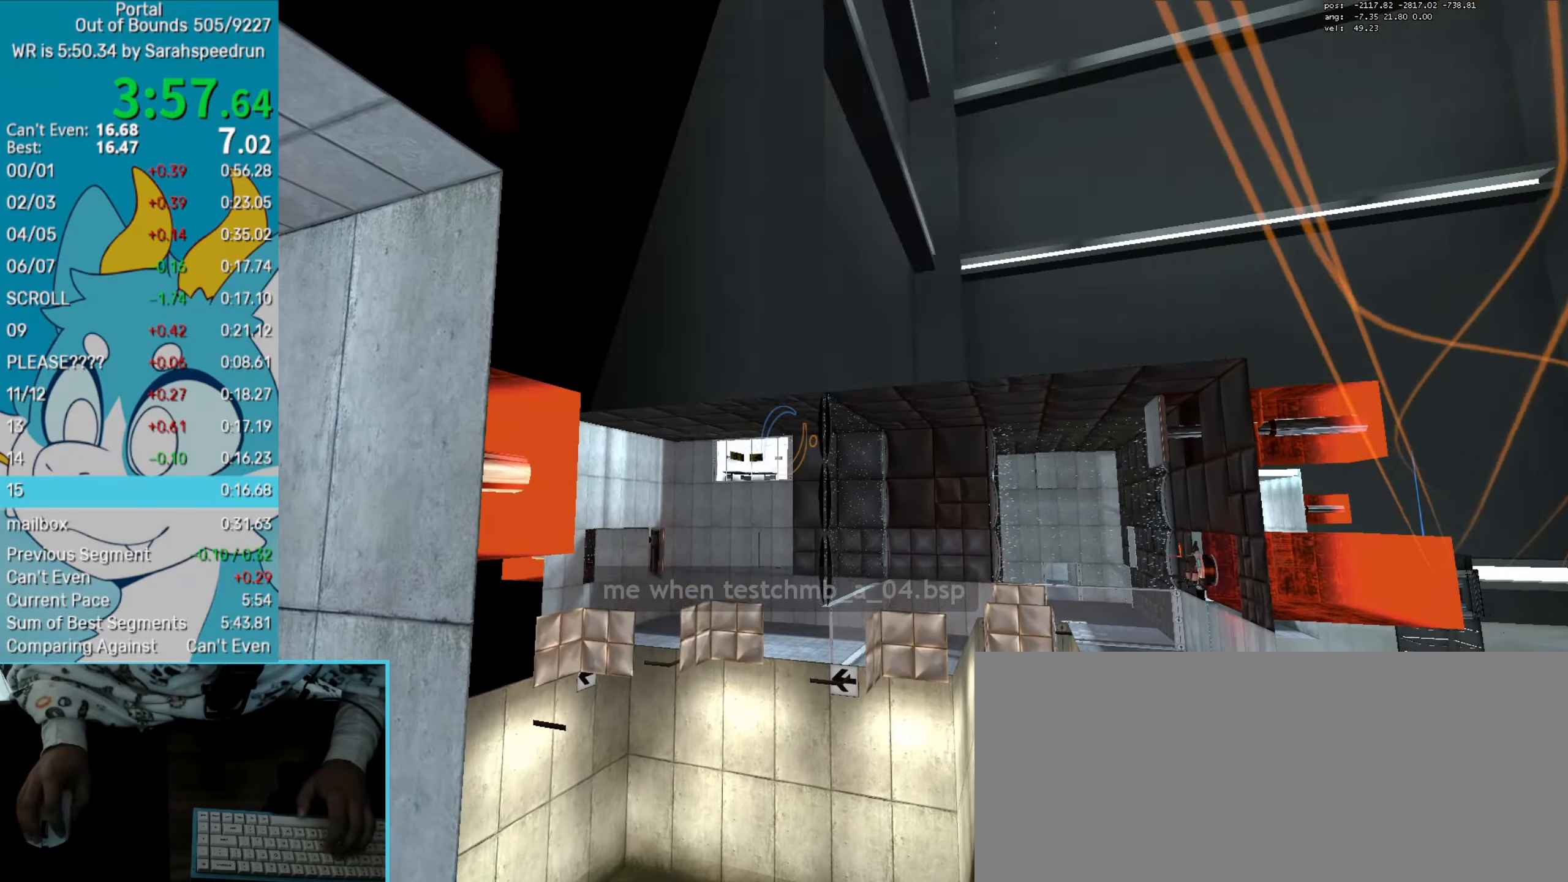
{"dt_ms": 501, "keys": ["down", "s"], "mouse": [], "events": [[134, "up", "up"], [234, "down", "down"], [234, "mouse_right", "down"], [367, "mouse_right", "up"]]}
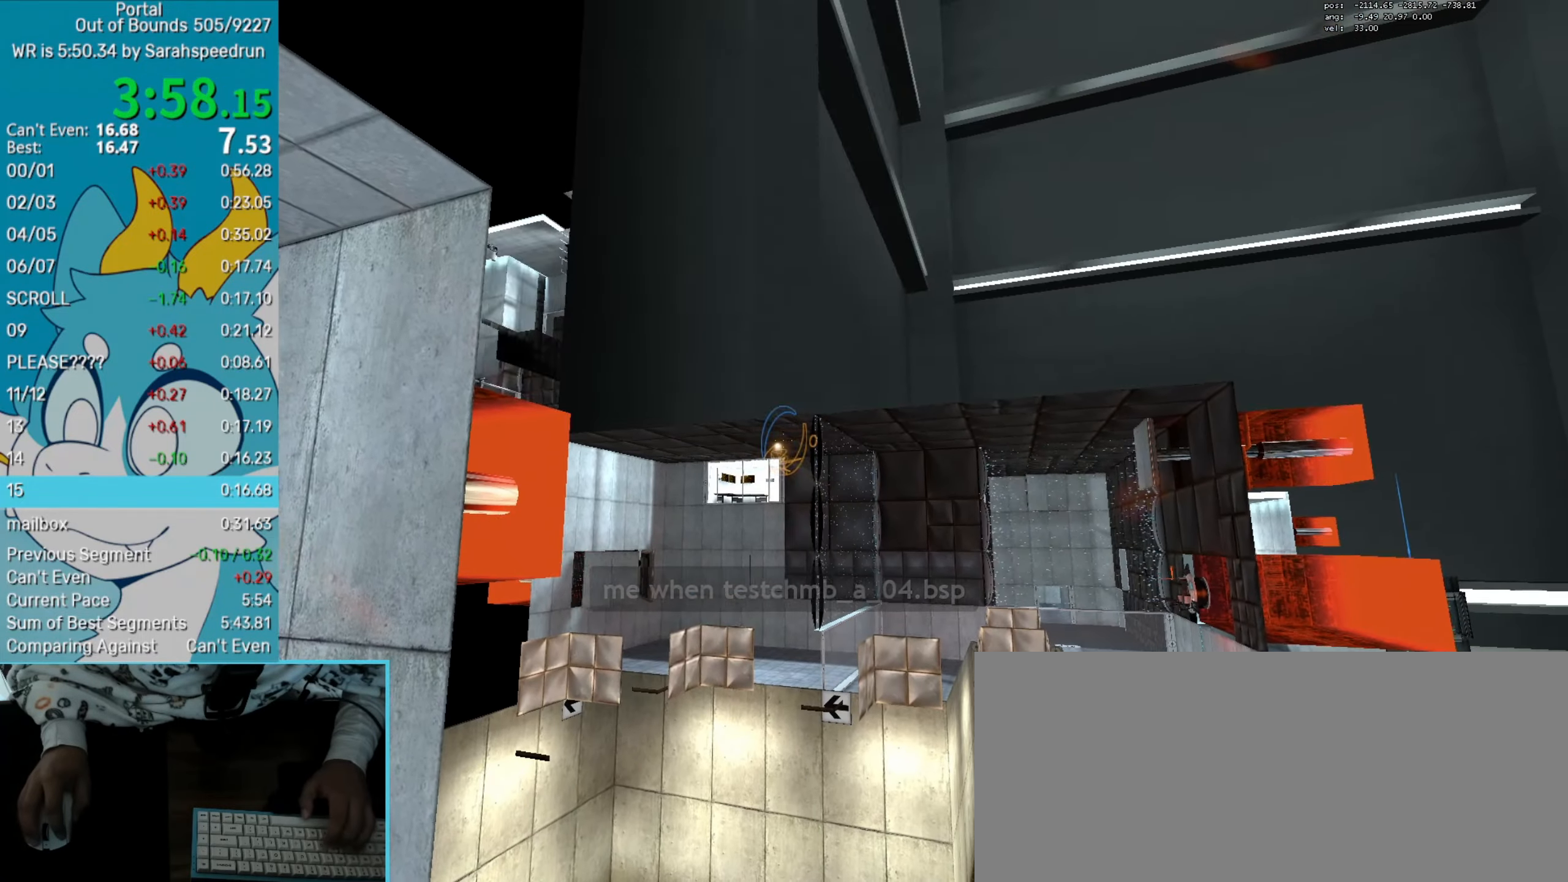
{"dt_ms": 500, "keys": ["right", "s", "up"], "mouse": [], "events": [[100, "down", "up"], [150, "up", "down"], [200, "save", "down"], [300, "save", "up"], [384, "right", "down"]]}